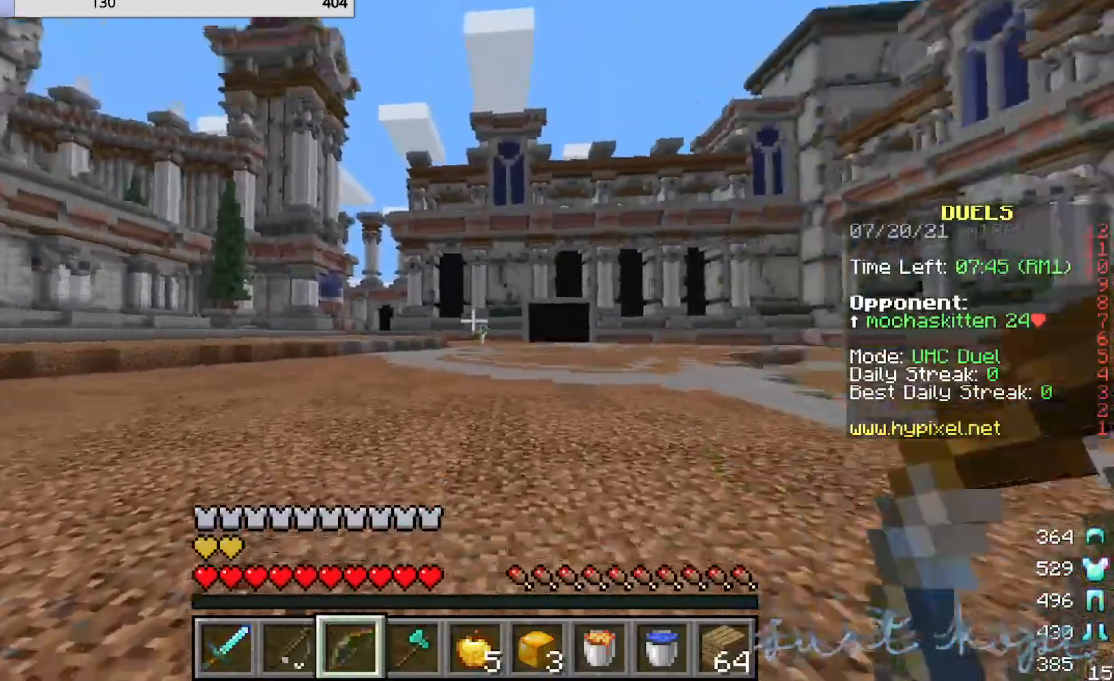
Gameplay with keyboard and mouse; each line is a JSON object with the keys and mouse buttons held at the frame after it. "events" lists presses ("down") and releases ("up") of "a", "d", "s", "w", "mouse_left" and "mouse_right" between this image and that frame as [ms after this image, input, new state], when the widget could be followed in between. "mouse_left", "mouse_right" = the "left", "right" buttons of the "mouse" list. No other keys are recorded. Fast repeated clicks can show as one long hold. Mouse movement is not recorded.
{"keys": ["w"], "mouse": [], "events": []}
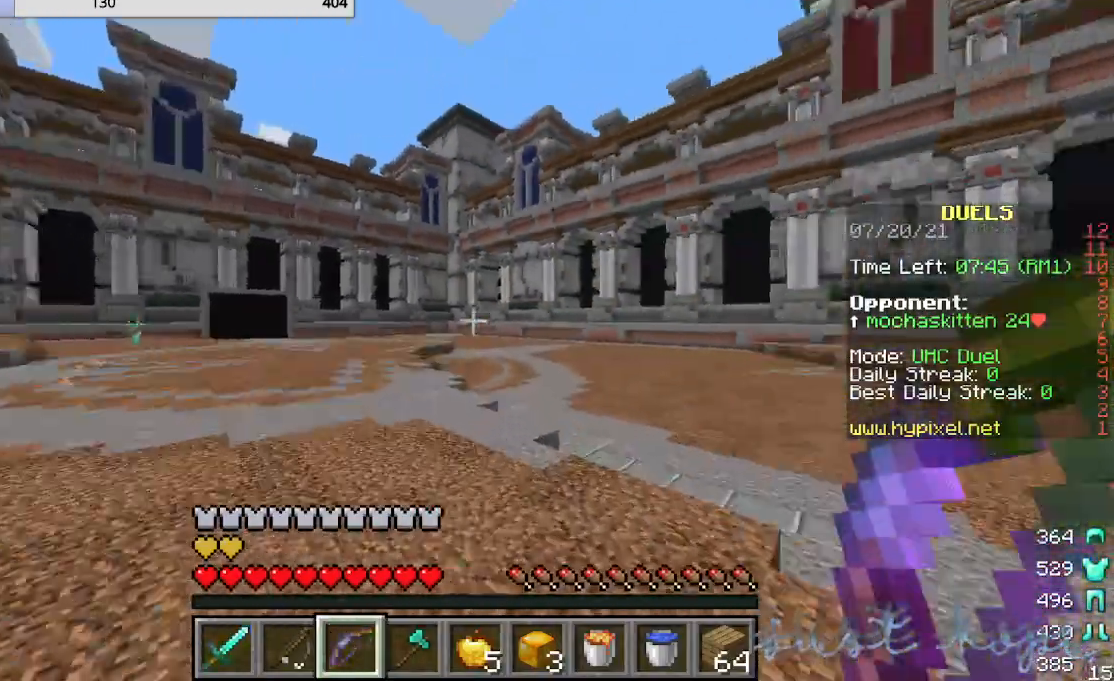
{"keys": ["w"], "mouse": [], "events": []}
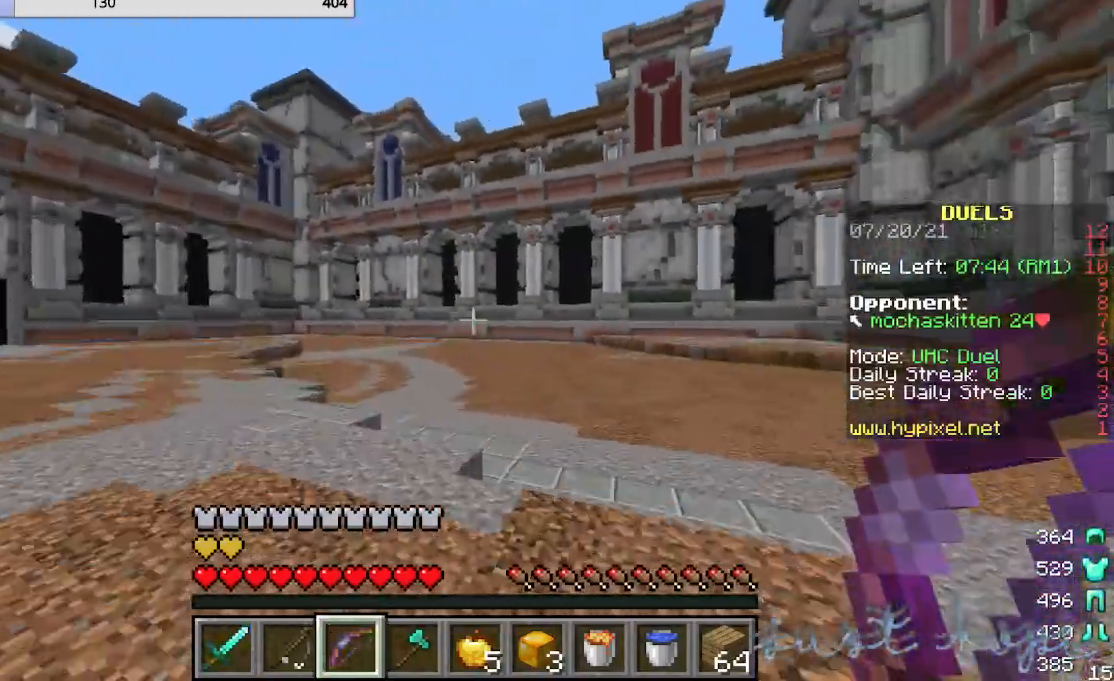
{"keys": ["w"], "mouse": [], "events": []}
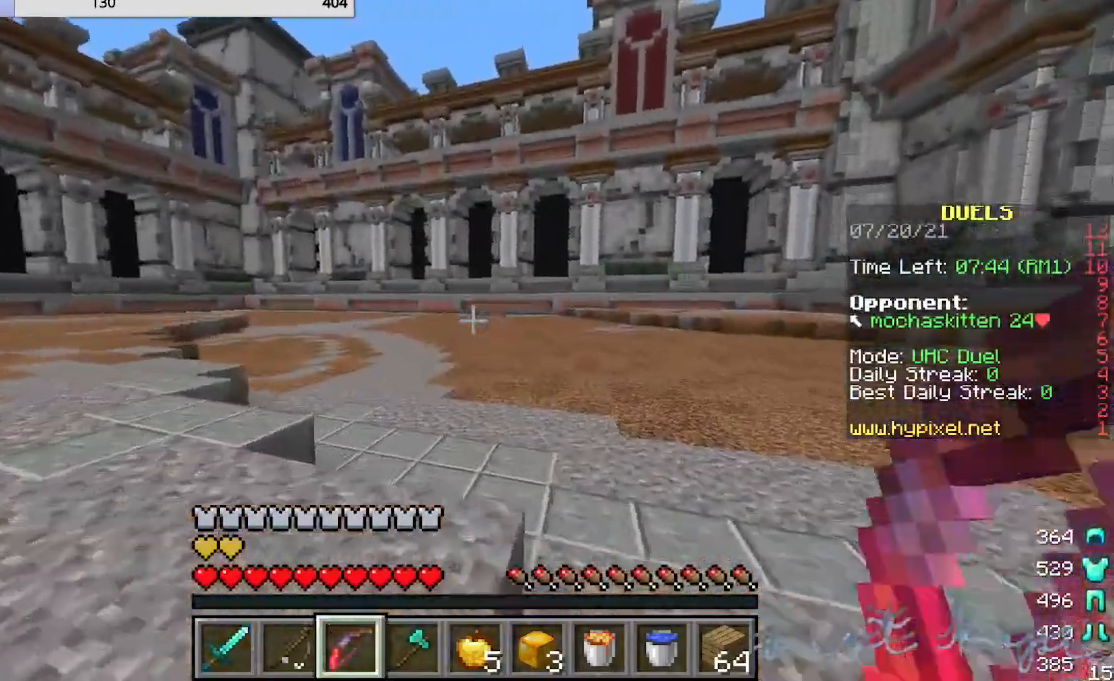
{"keys": ["w"], "mouse": [], "events": []}
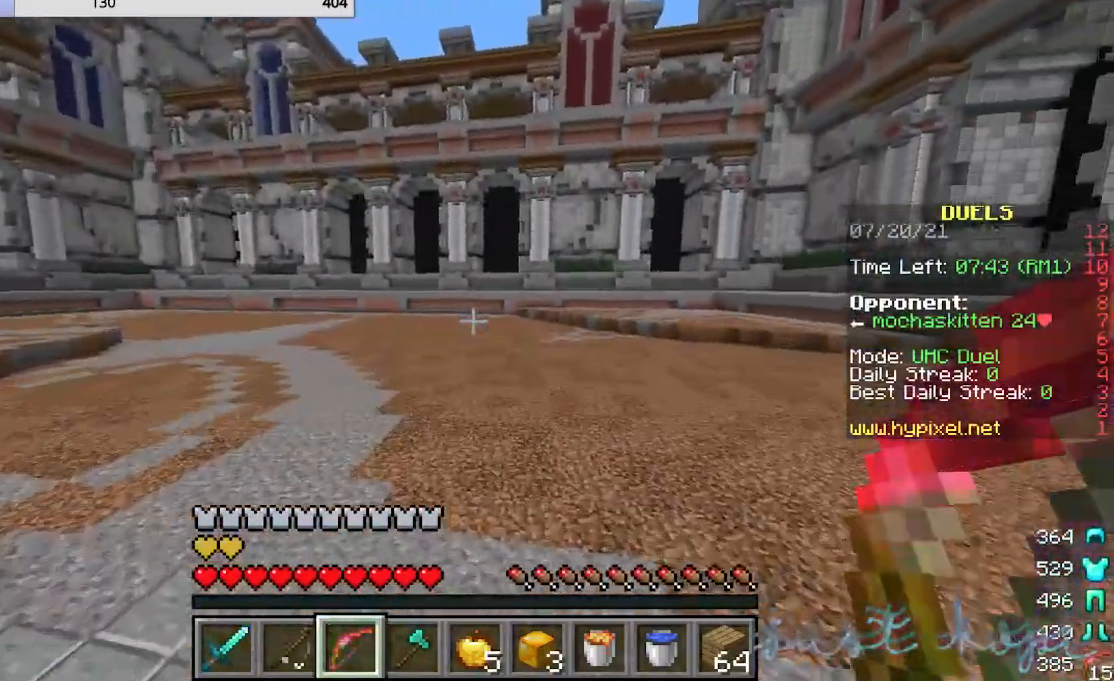
{"keys": ["w"], "mouse": [], "events": []}
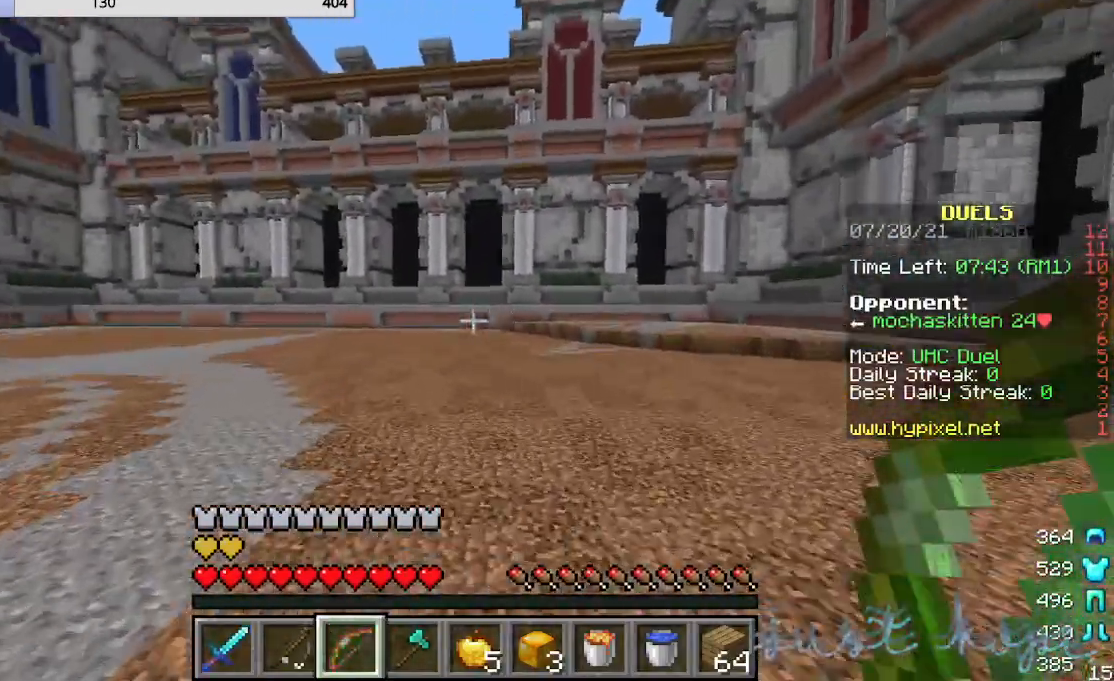
{"keys": ["w"], "mouse": [], "events": []}
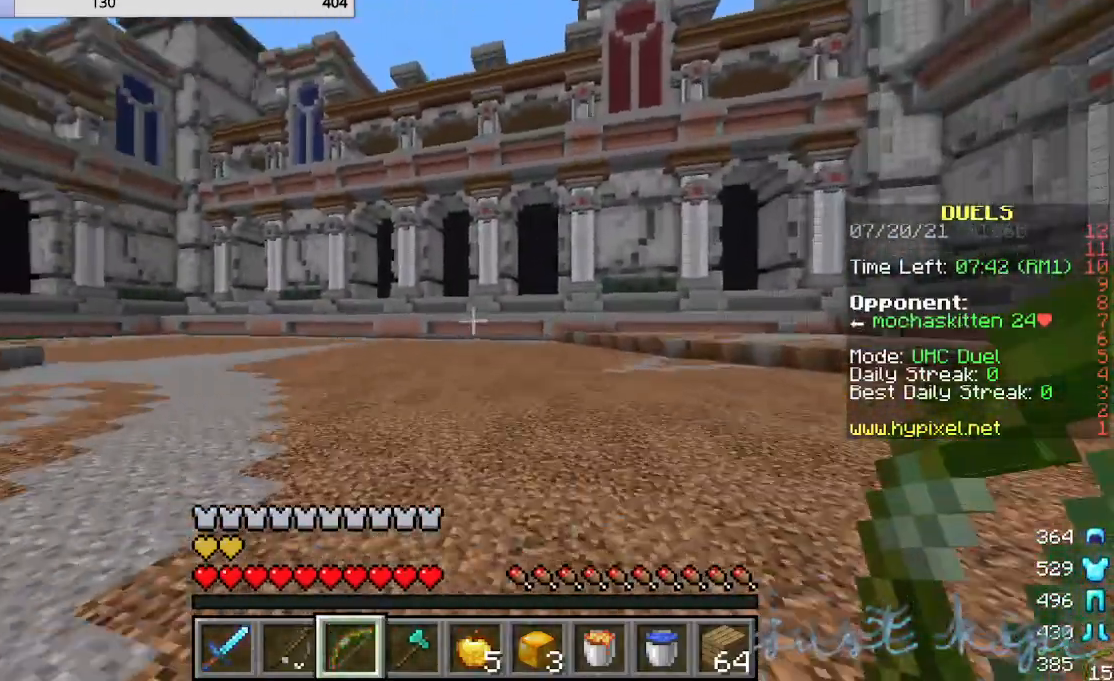
{"keys": ["w"], "mouse": [], "events": []}
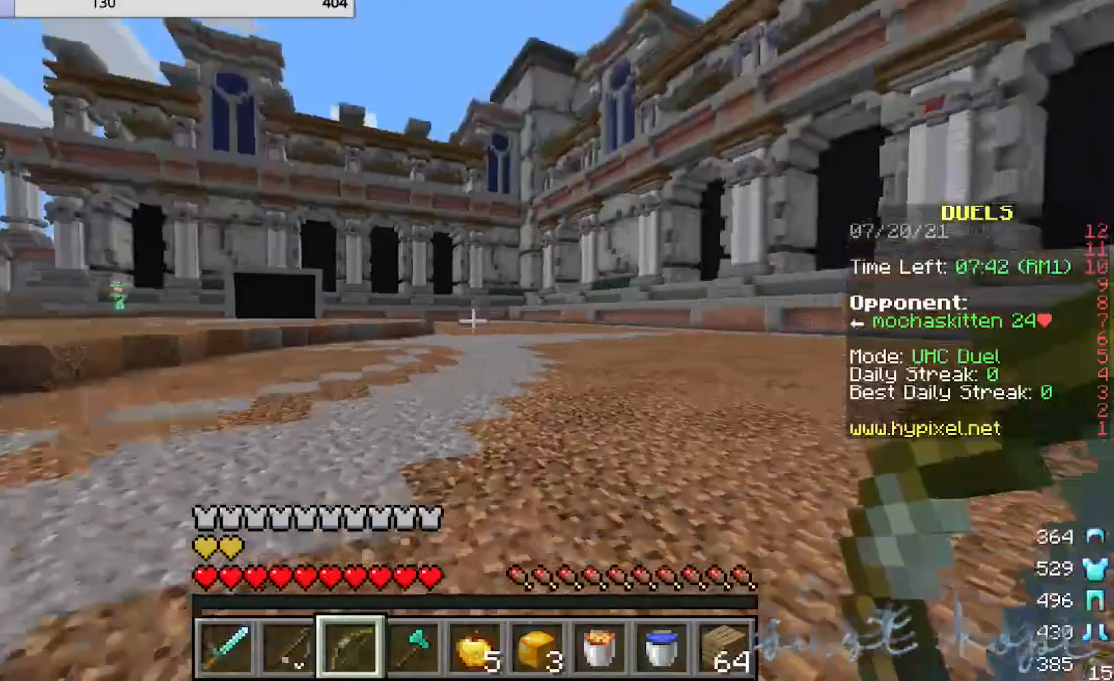
{"keys": ["w"], "mouse": [], "events": []}
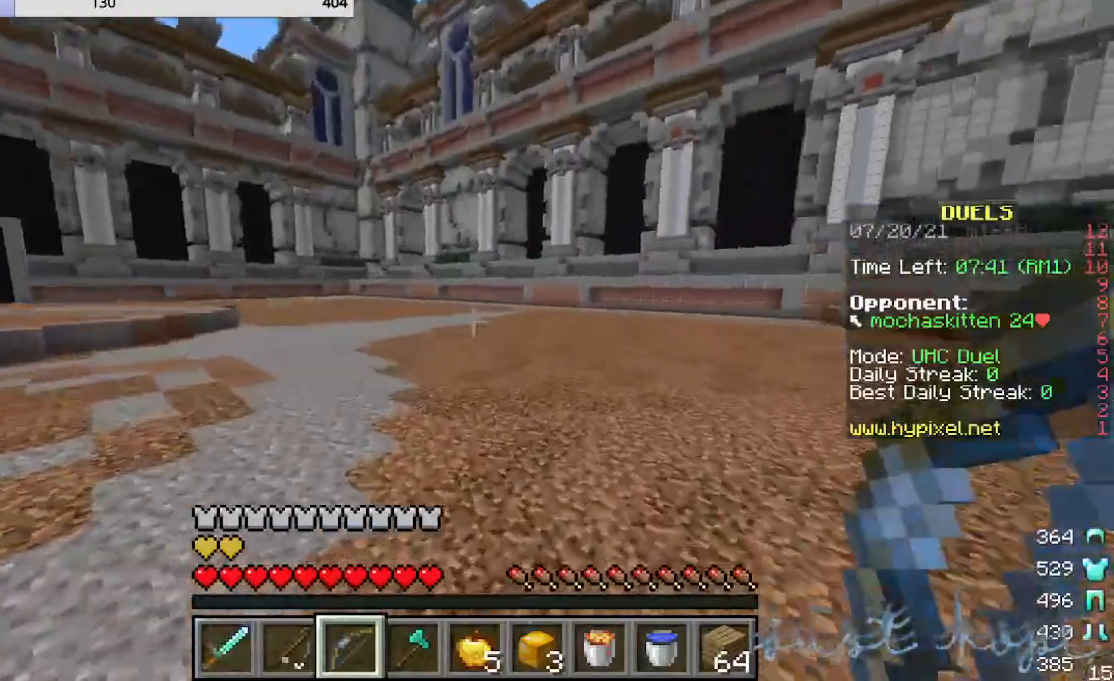
{"keys": ["w"], "mouse": [], "events": []}
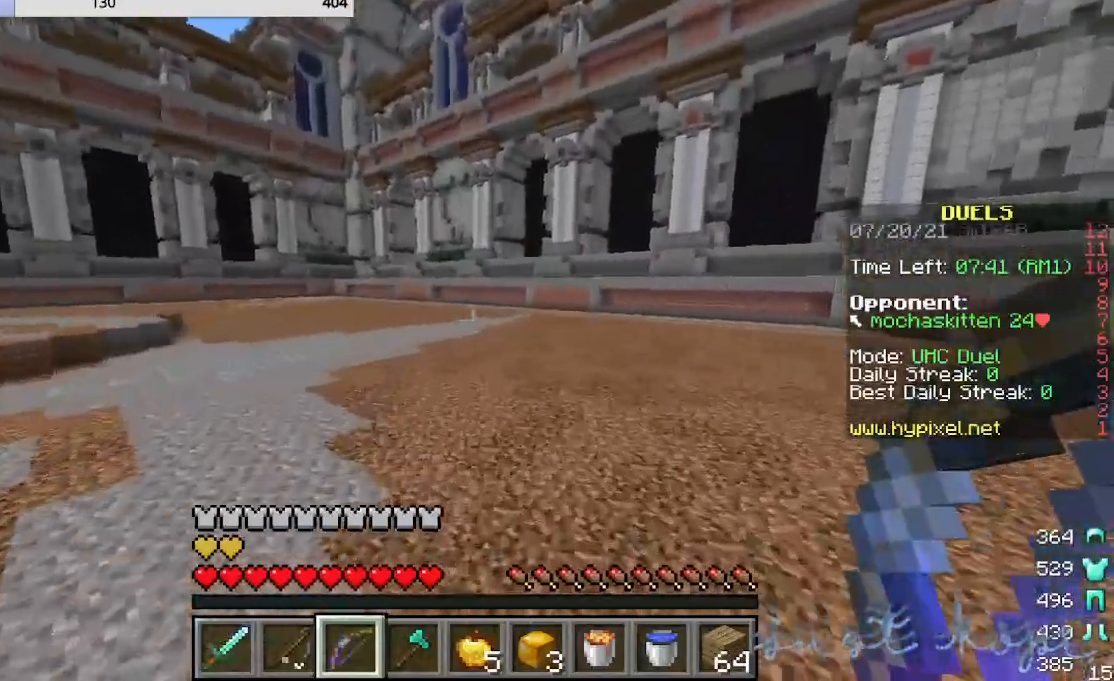
{"keys": ["w"], "mouse": [], "events": []}
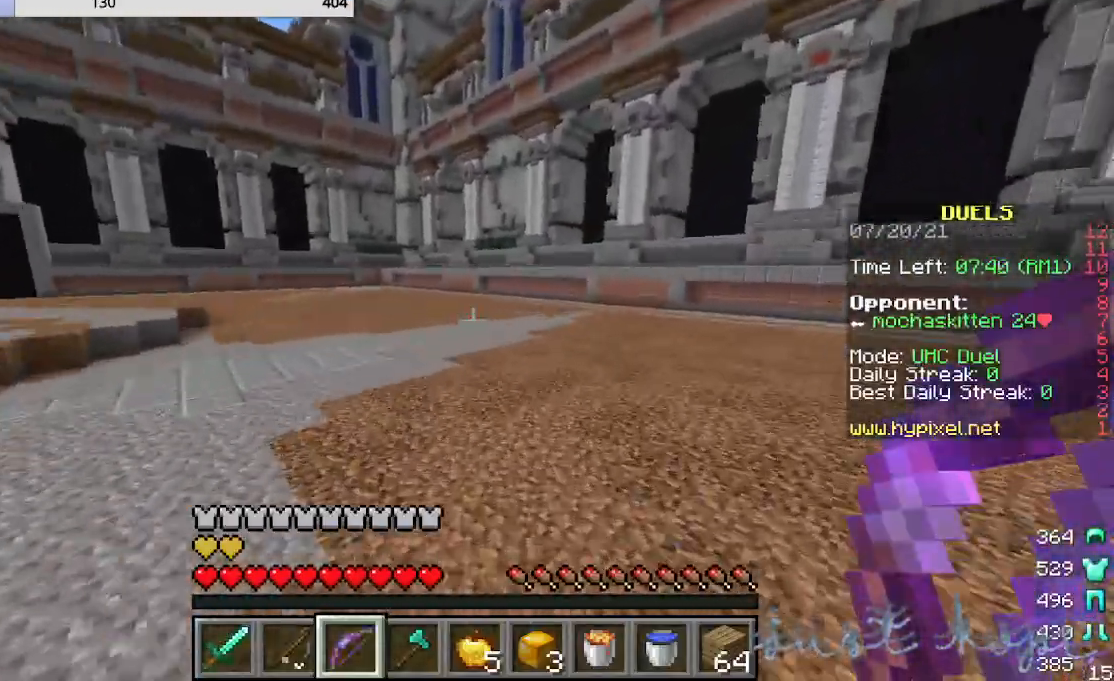
{"keys": ["w"], "mouse": [], "events": []}
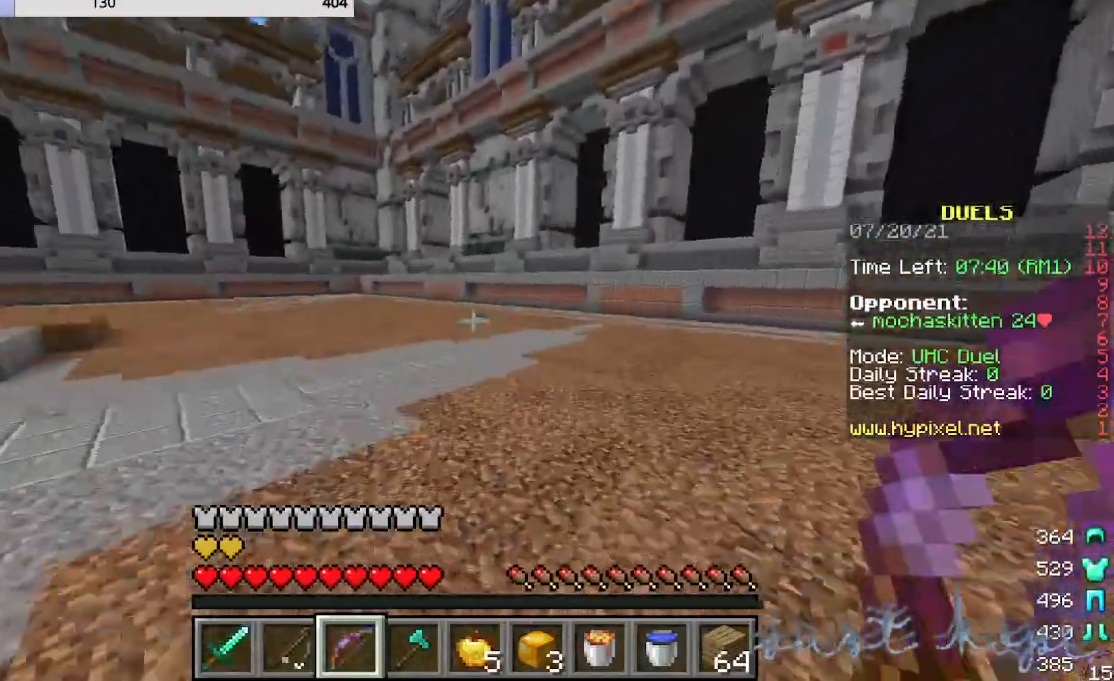
{"keys": ["w"], "mouse": [], "events": []}
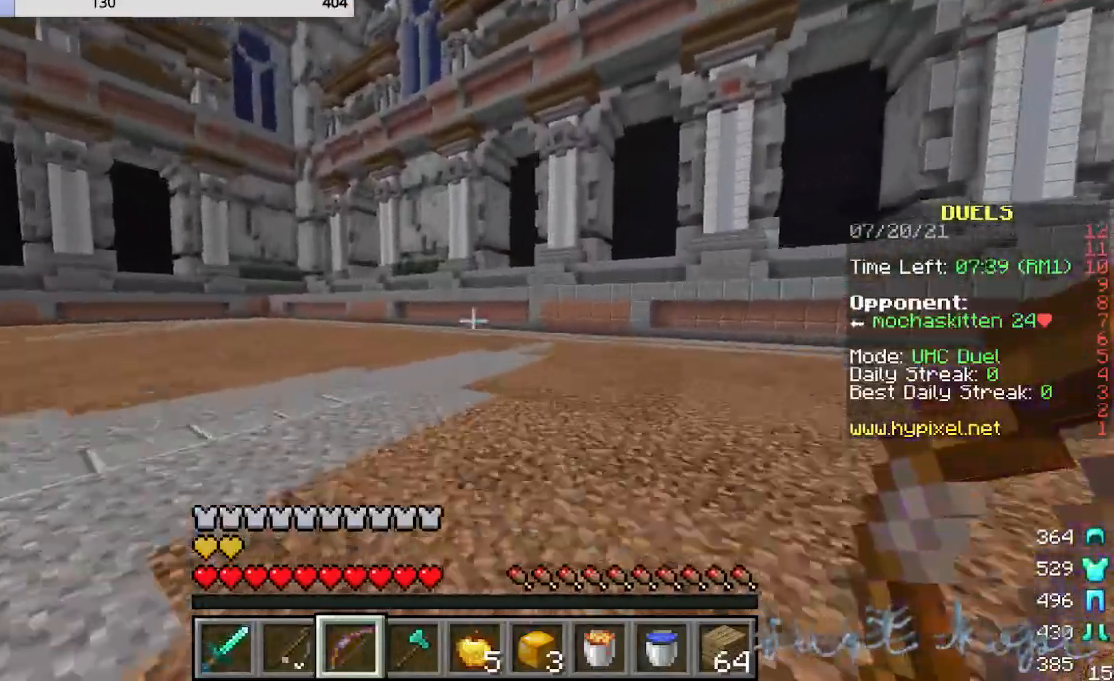
{"keys": ["w"], "mouse": [], "events": []}
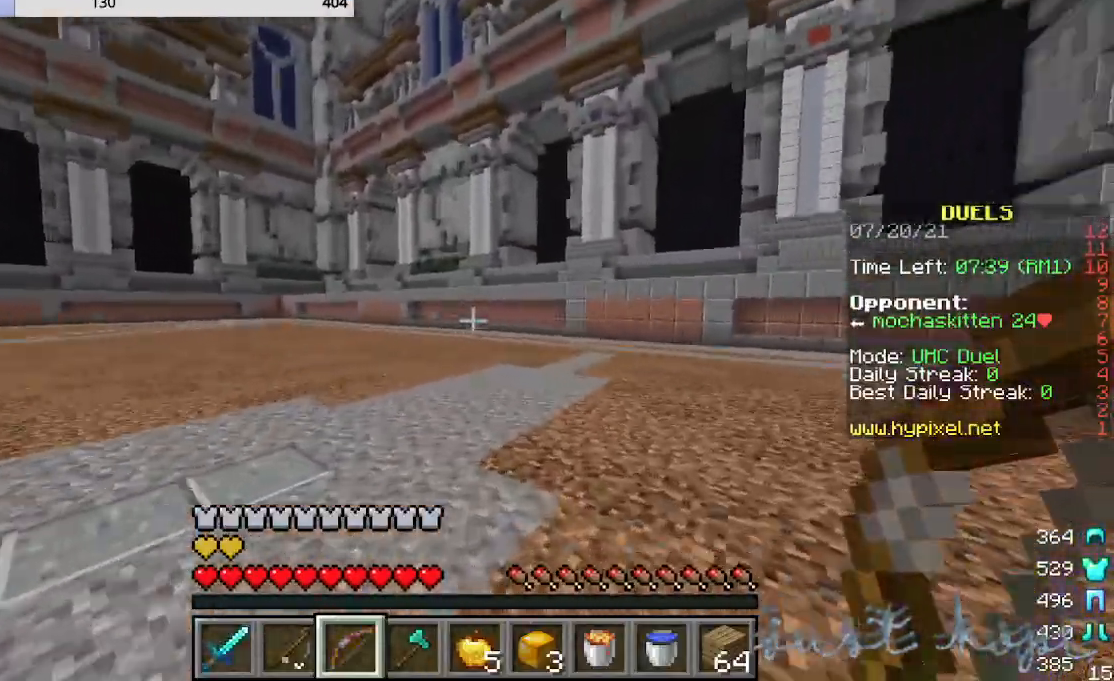
{"keys": ["w"], "mouse": [], "events": []}
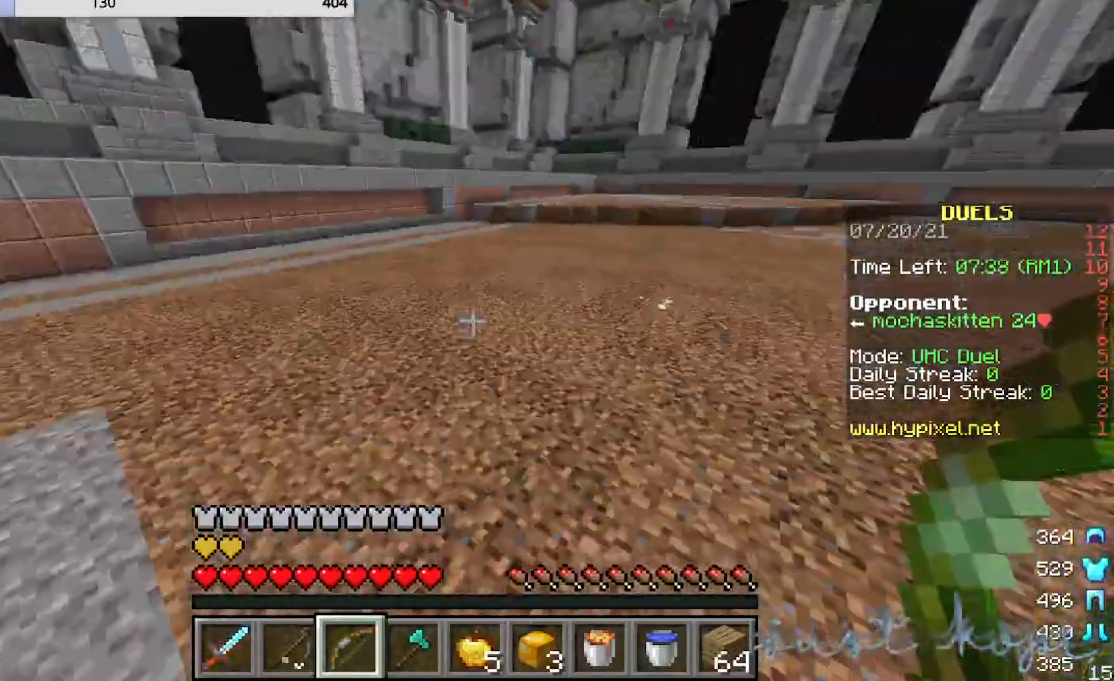
{"keys": ["w"], "mouse": [], "events": []}
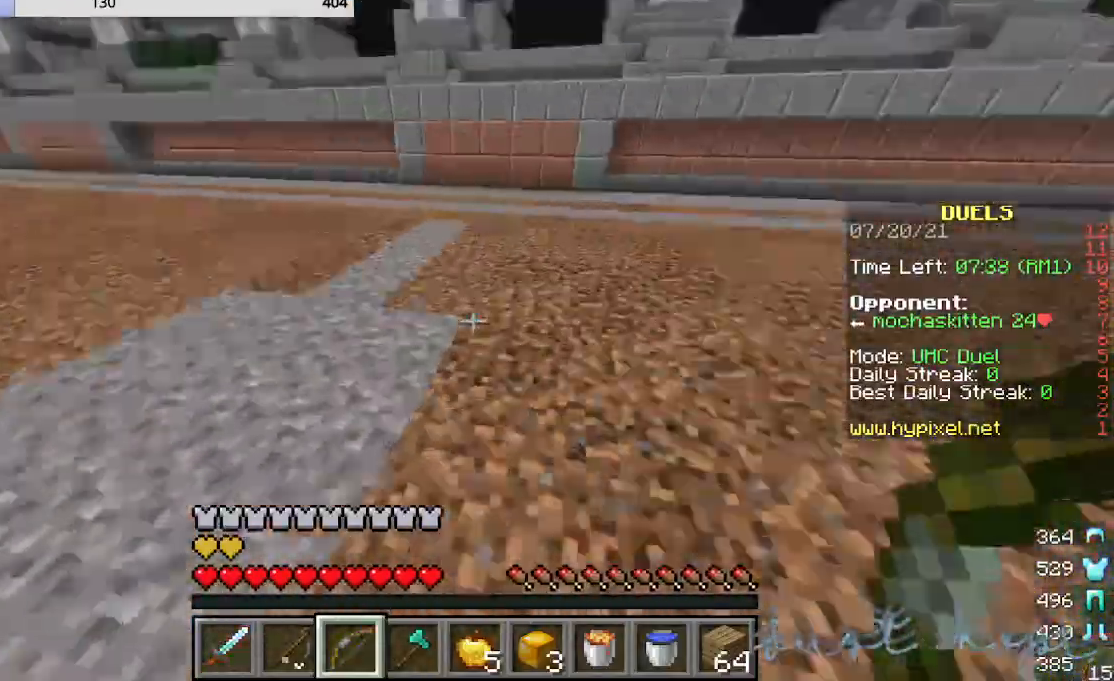
{"keys": ["w"], "mouse": [], "events": []}
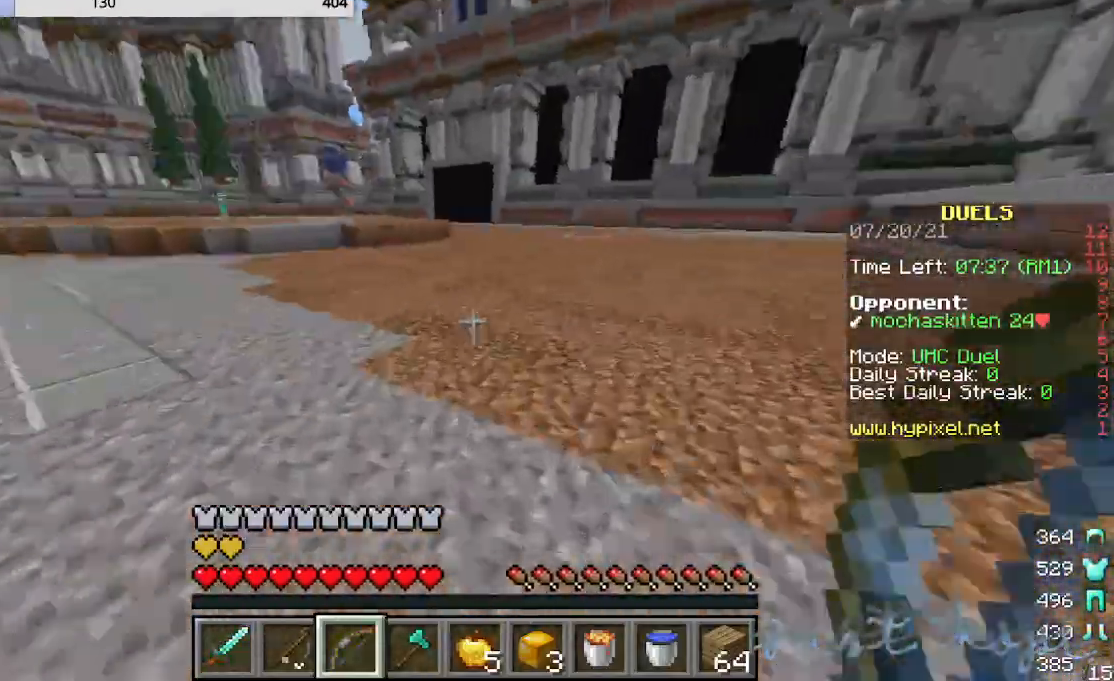
{"keys": ["w"], "mouse": [], "events": []}
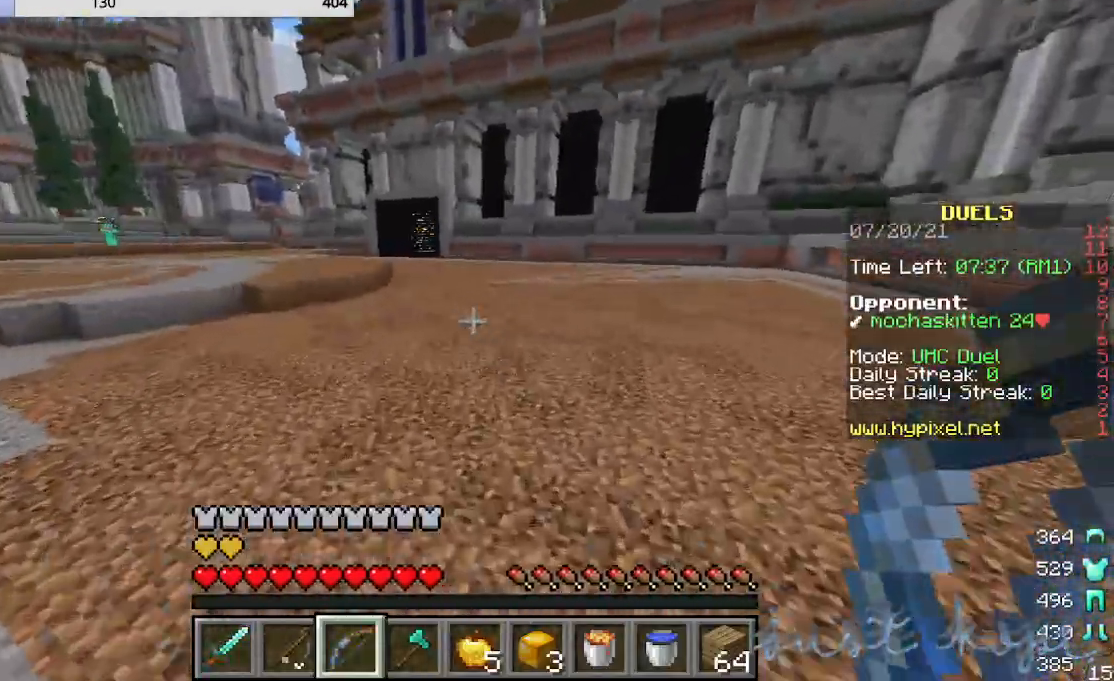
{"keys": ["w"], "mouse": [], "events": []}
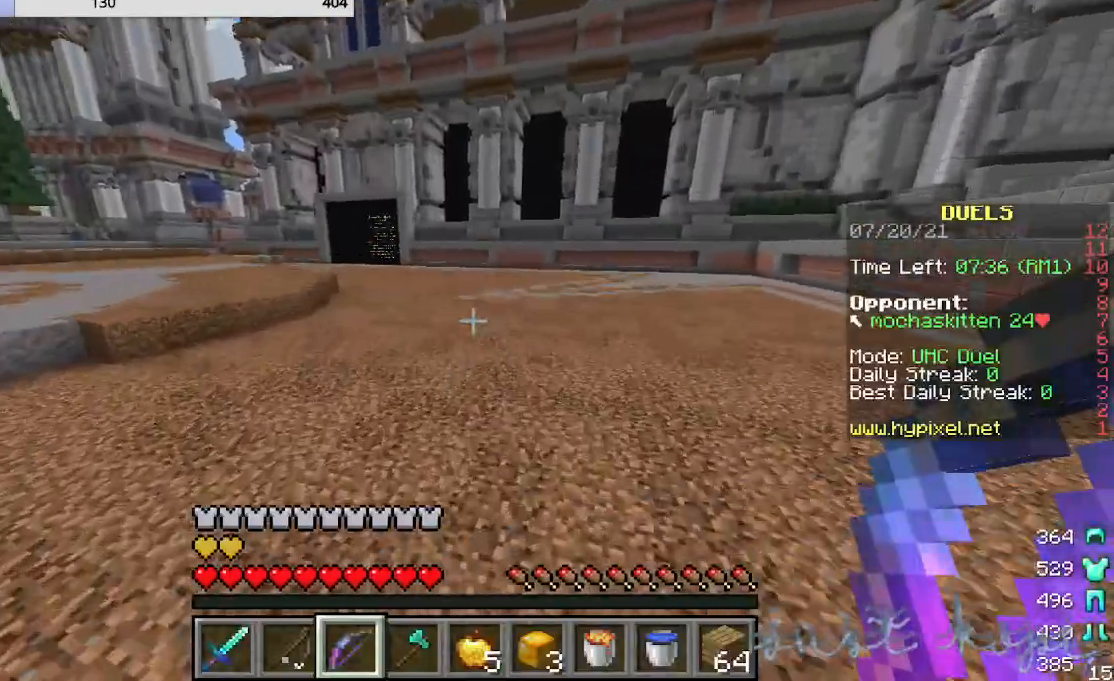
{"keys": ["w"], "mouse": [], "events": []}
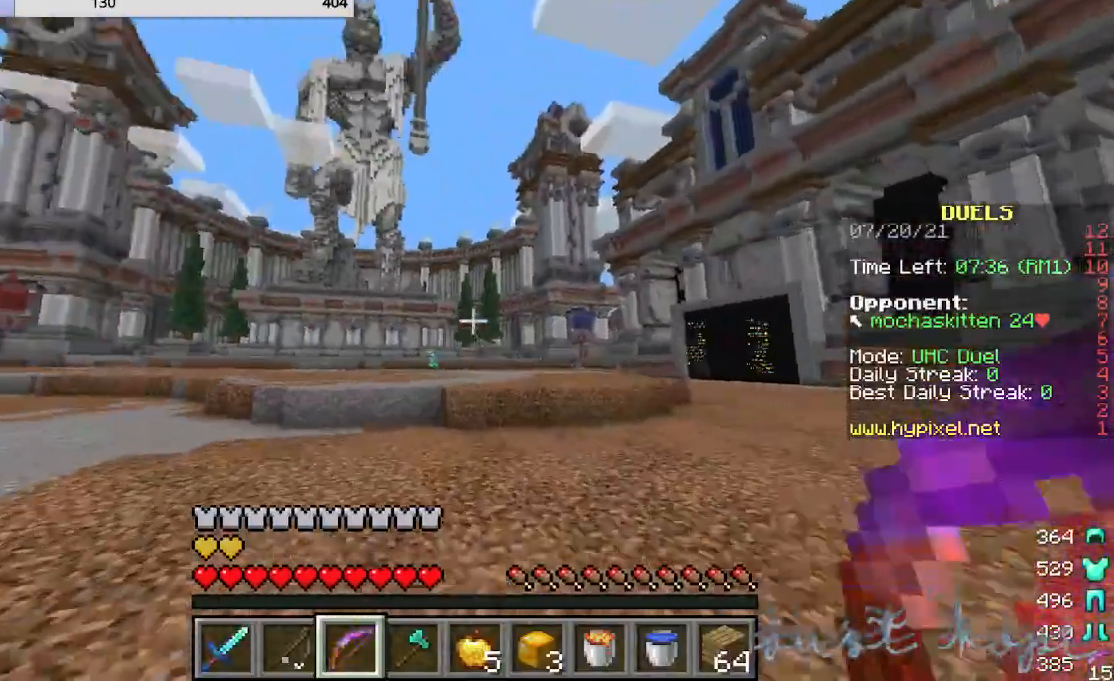
{"keys": ["w"], "mouse": ["right"], "events": [[40, "mouse_right", "down"]]}
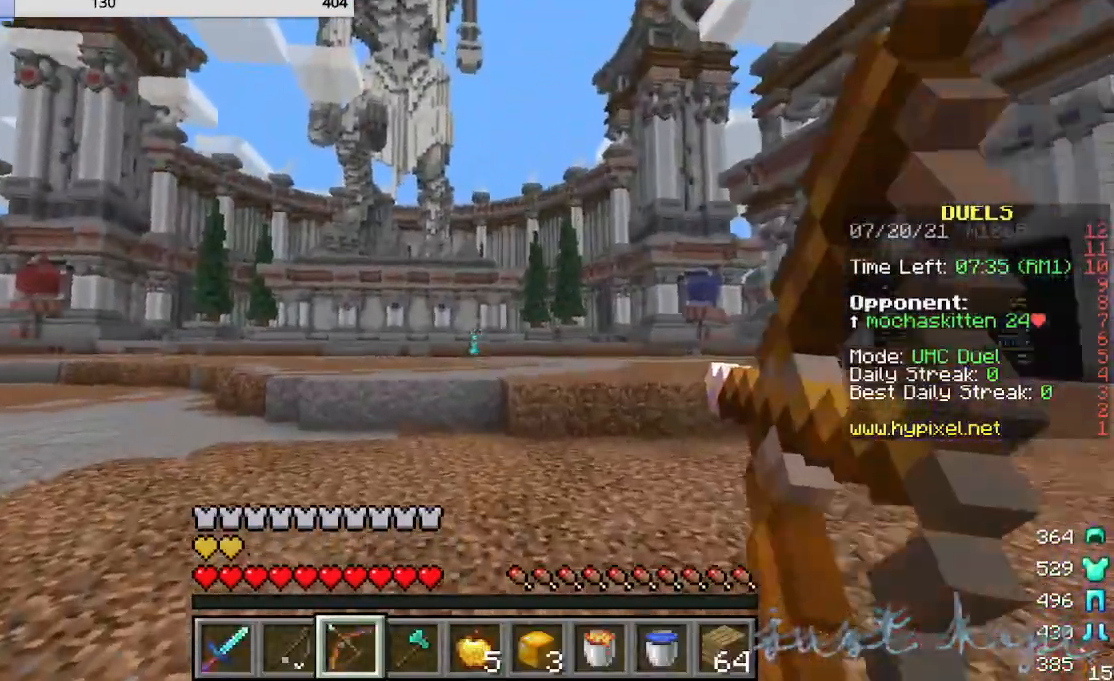
{"keys": ["w"], "mouse": ["right"], "events": []}
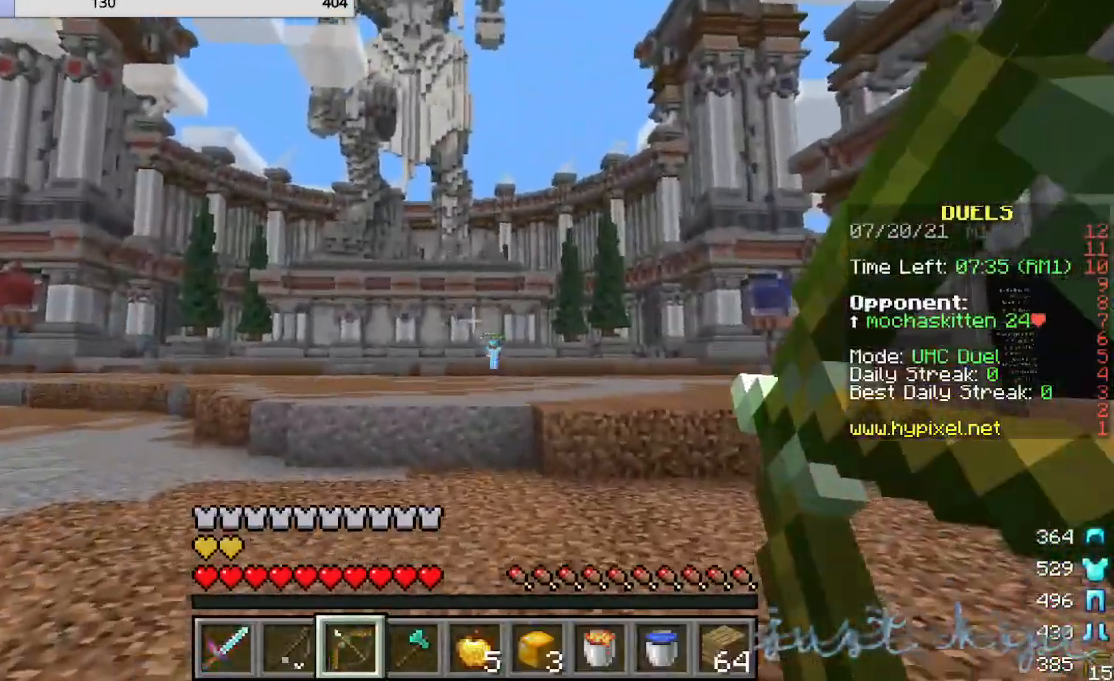
{"keys": ["w"], "mouse": ["right"], "events": []}
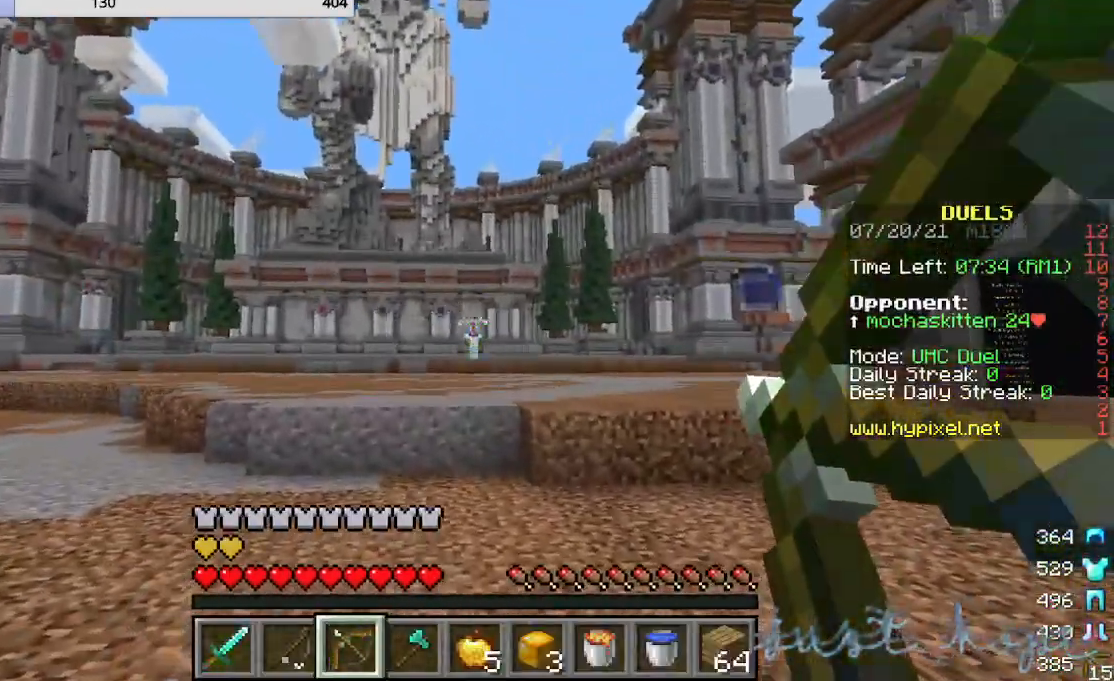
{"keys": ["w"], "mouse": ["right"], "events": []}
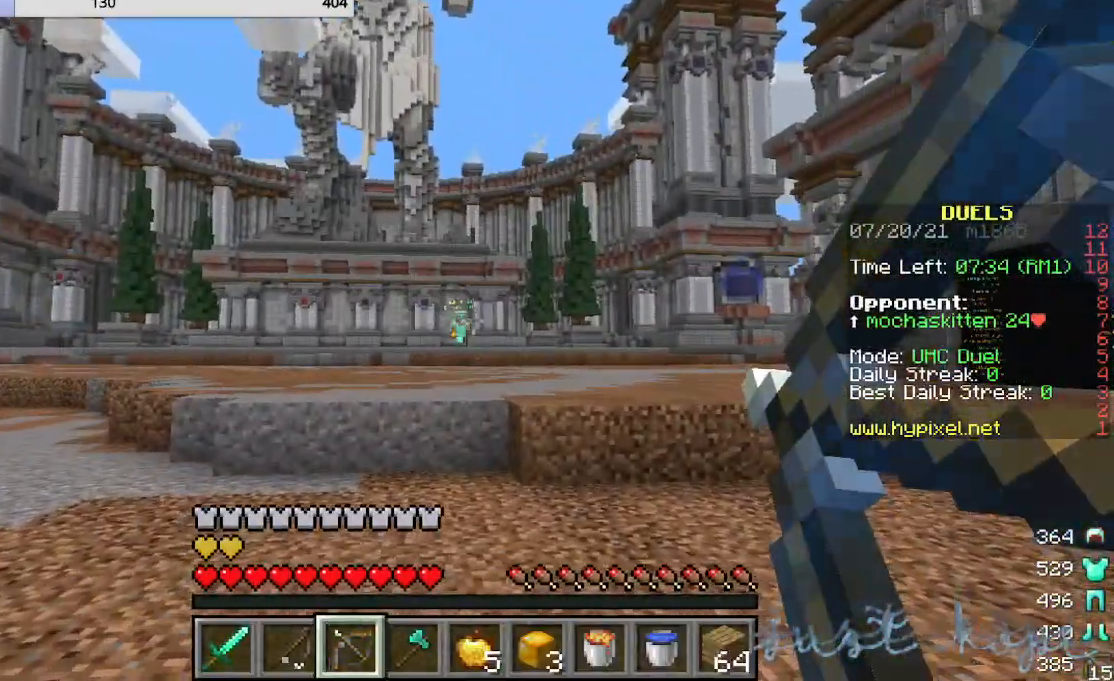
{"keys": ["w"], "mouse": ["right"], "events": []}
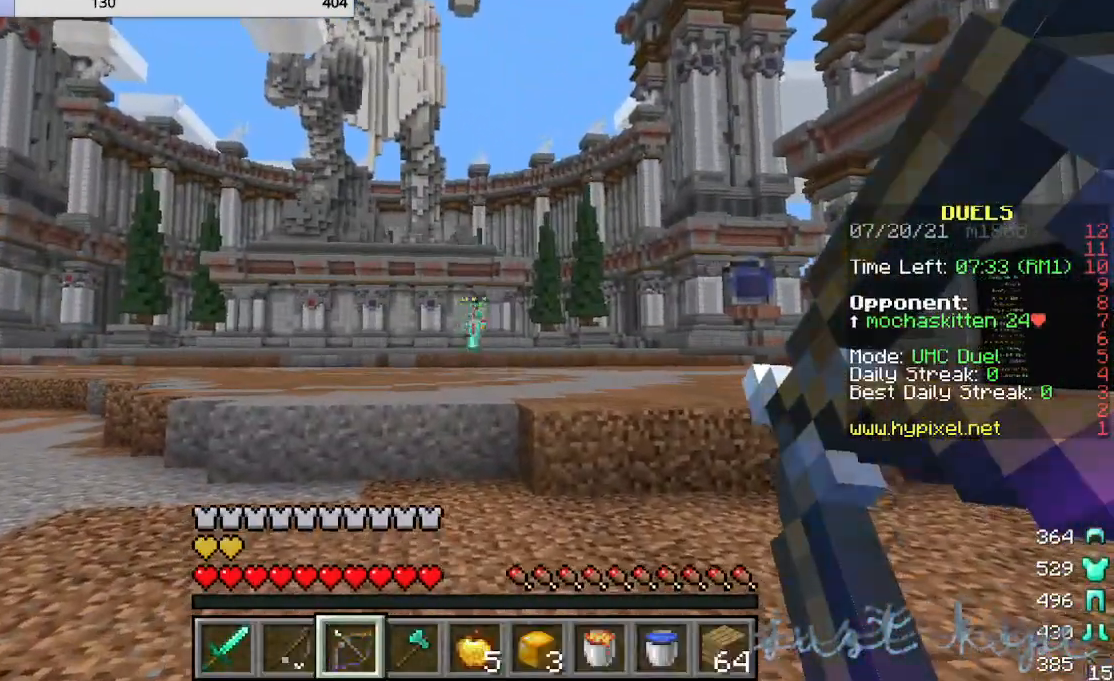
{"keys": ["w"], "mouse": [], "events": [[200, "mouse_right", "up"]]}
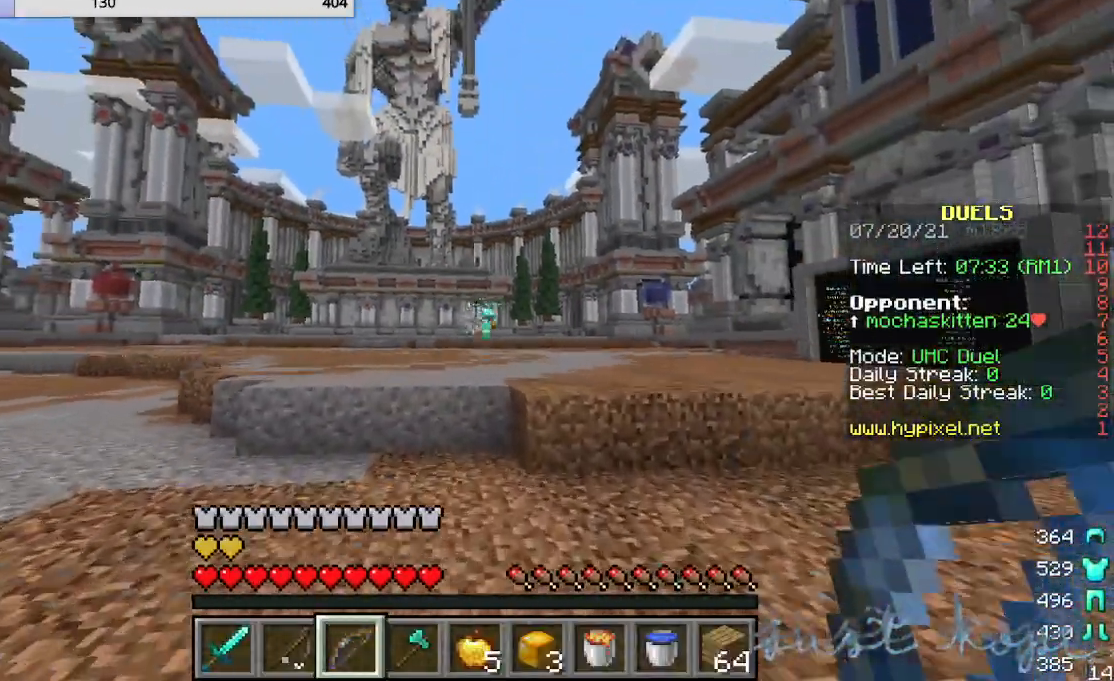
{"keys": ["w"], "mouse": [], "events": []}
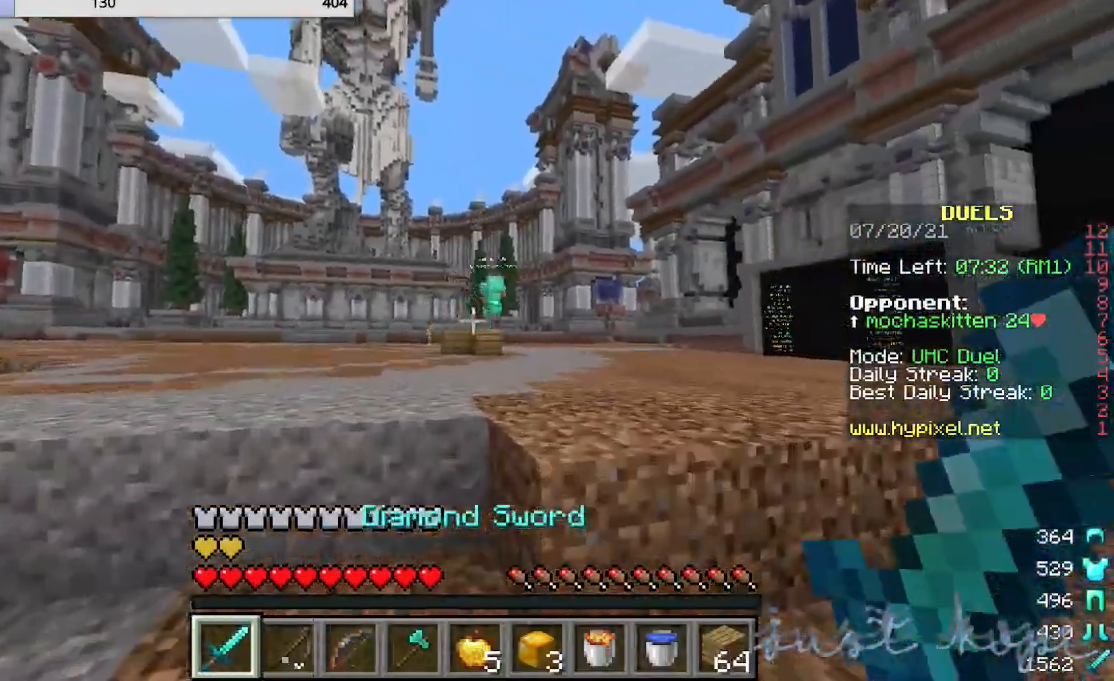
{"keys": ["w"], "mouse": [], "events": []}
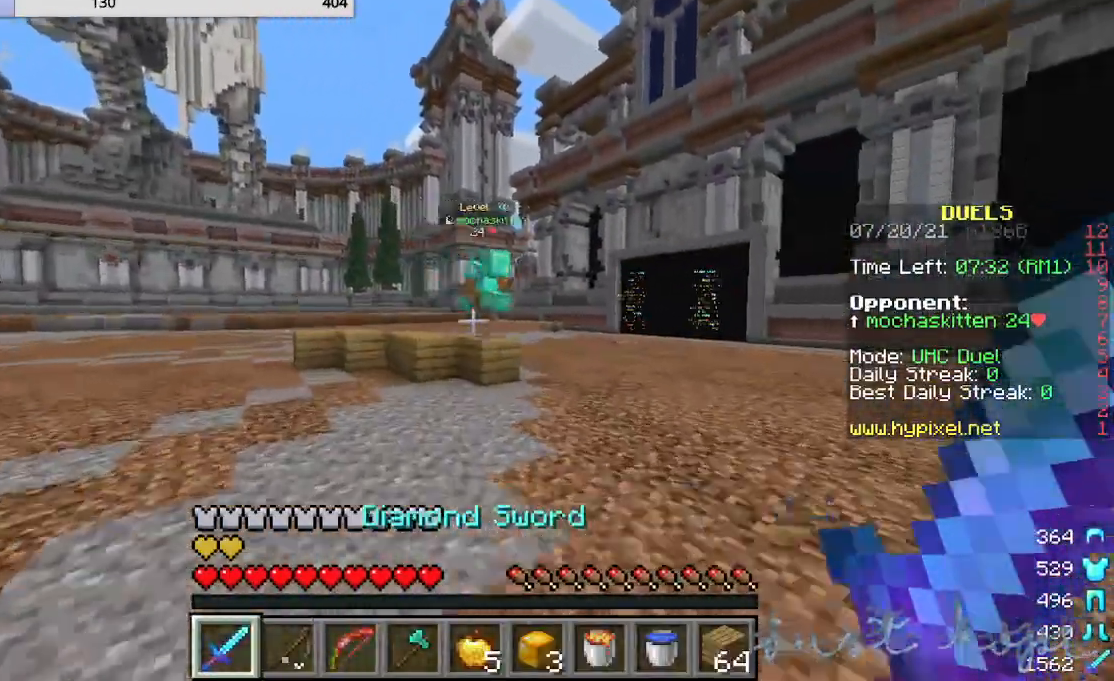
{"keys": ["w"], "mouse": ["left"], "events": [[480, "mouse_left", "down"]]}